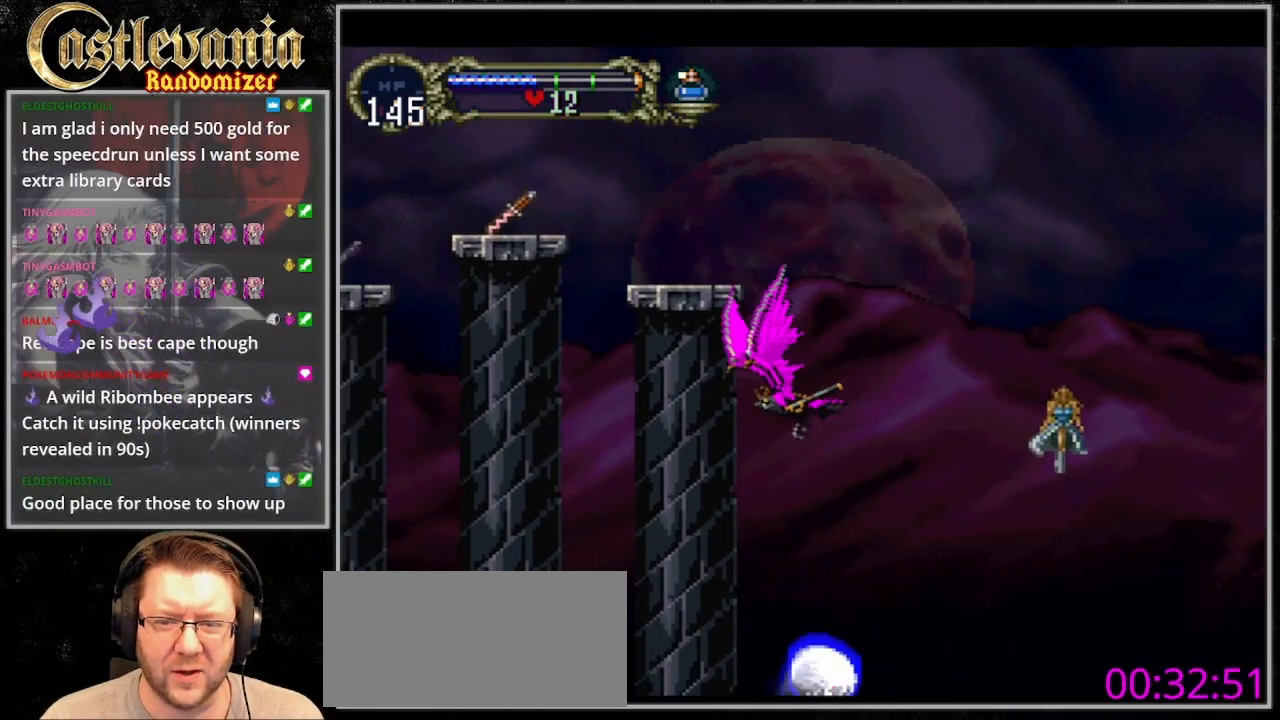
Gameplay with a controller (PlayStation layout); each line is a JSON object with the inputs held at the frame after it (dt_ms = milliseconds from this image to that frame). "events" lists button and stick changes between this image and that frame as [ms after this image, input, new state], when the widget could be followed in between. Not read: L3 R3.
{"dt_ms": 500, "buttons": ["DPAD_UP", "DPAD_LEFT"], "events": [[300, "DPAD_UP", "down"]]}
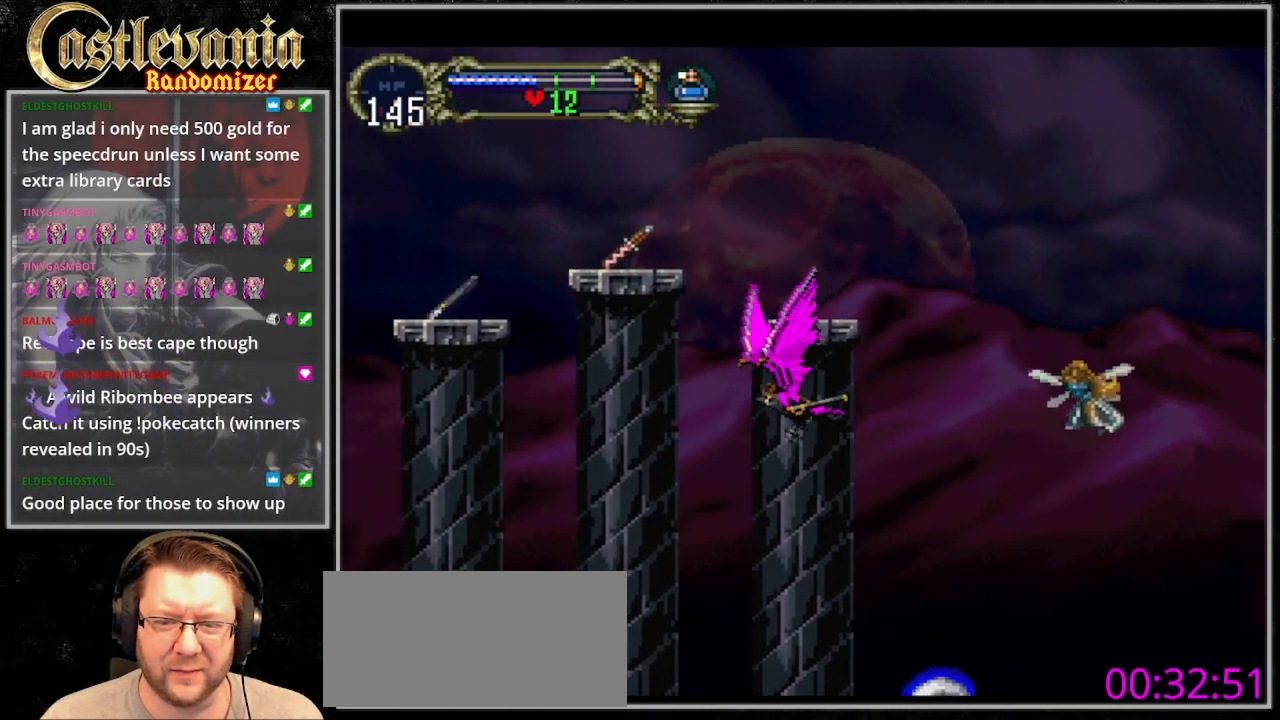
{"dt_ms": 500, "buttons": ["DPAD_UP", "DPAD_LEFT"], "events": [[33, "DPAD_LEFT", "up"], [200, "DPAD_LEFT", "down"]]}
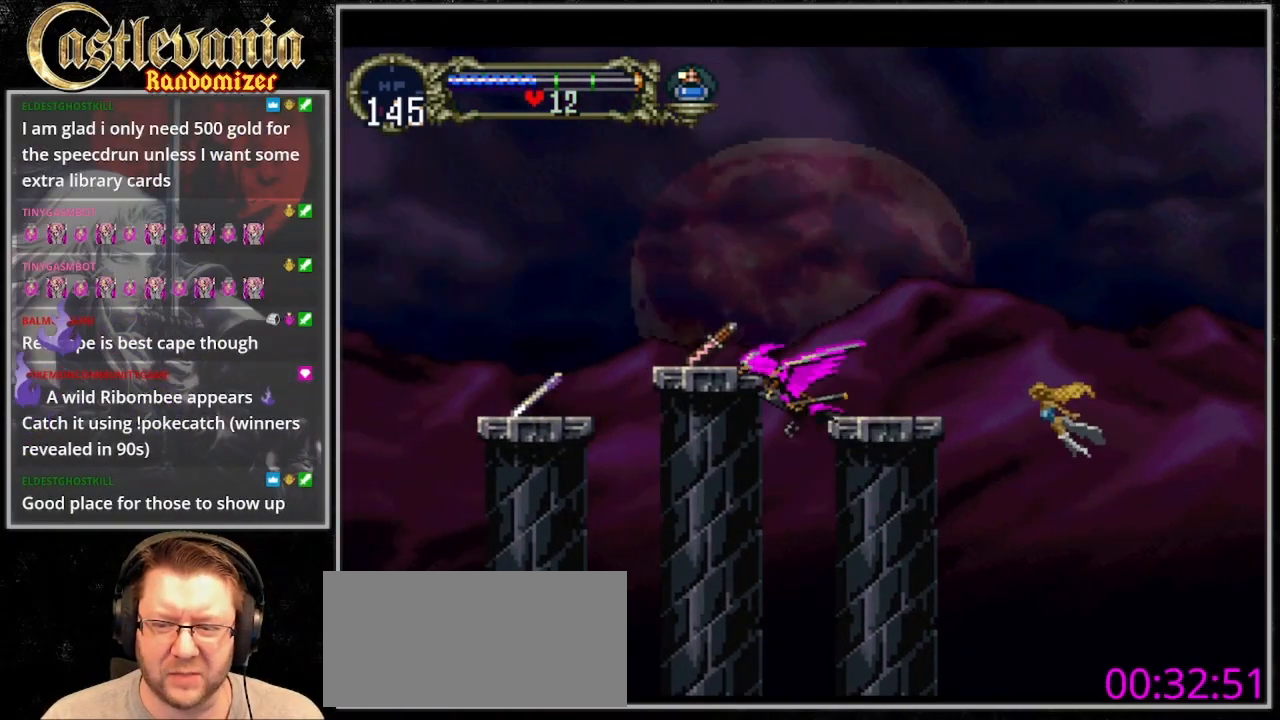
{"dt_ms": 500, "buttons": ["DPAD_UP", "DPAD_LEFT"], "events": [[67, "DPAD_LEFT", "up"], [433, "DPAD_LEFT", "down"]]}
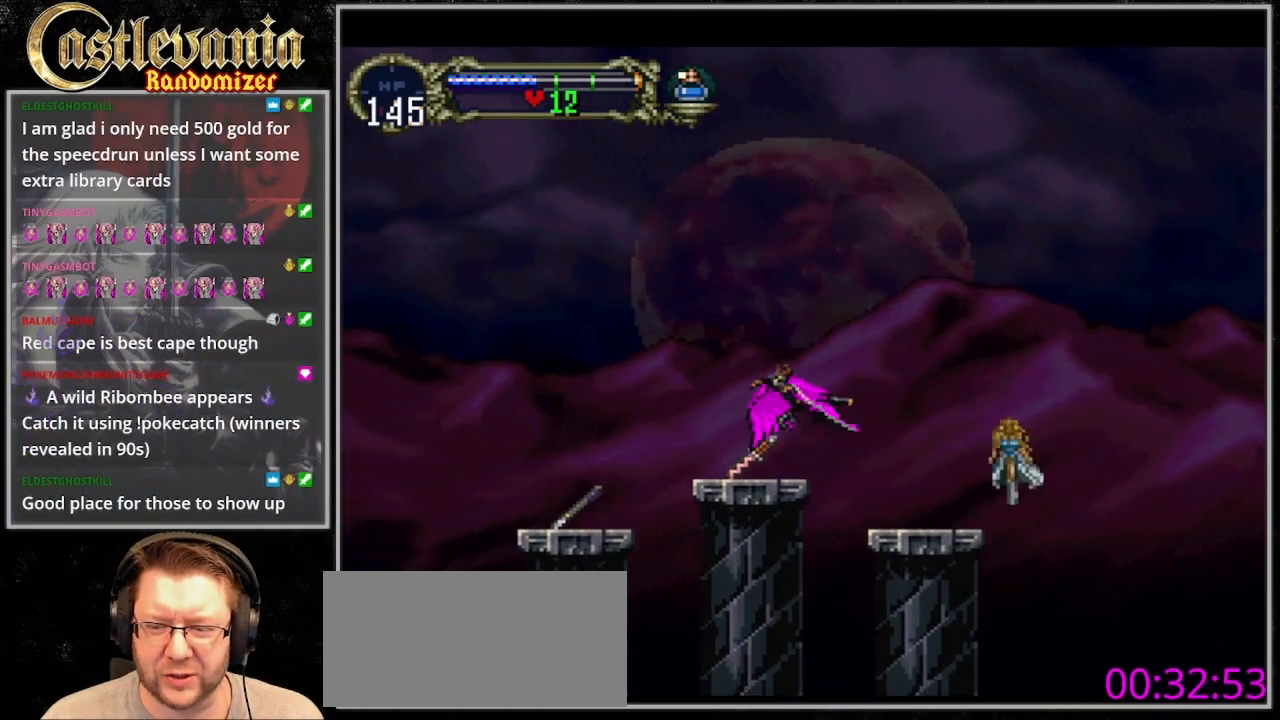
{"dt_ms": 500, "buttons": ["DPAD_UP"], "events": [[33, "DPAD_LEFT", "up"], [100, "DPAD_UP", "up"], [167, "DPAD_LEFT", "down"], [200, "DPAD_UP", "down"], [233, "DPAD_LEFT", "up"]]}
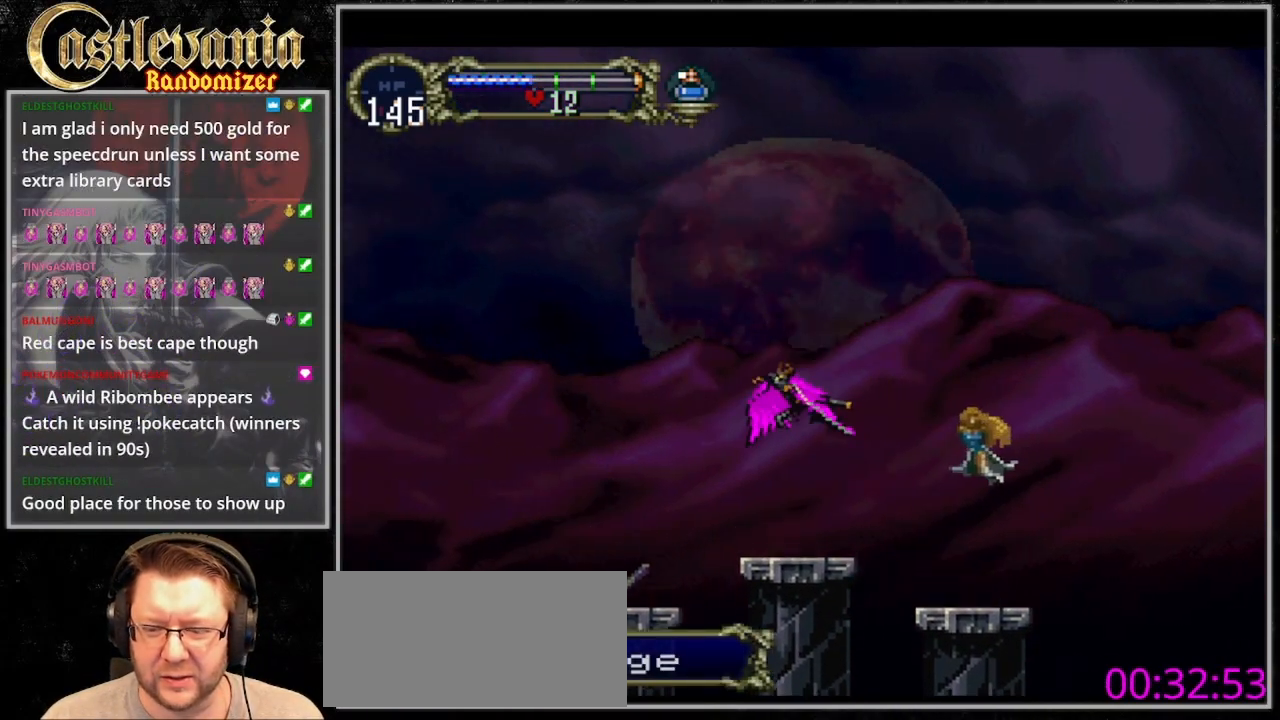
{"dt_ms": 500, "buttons": ["DPAD_UP"], "events": []}
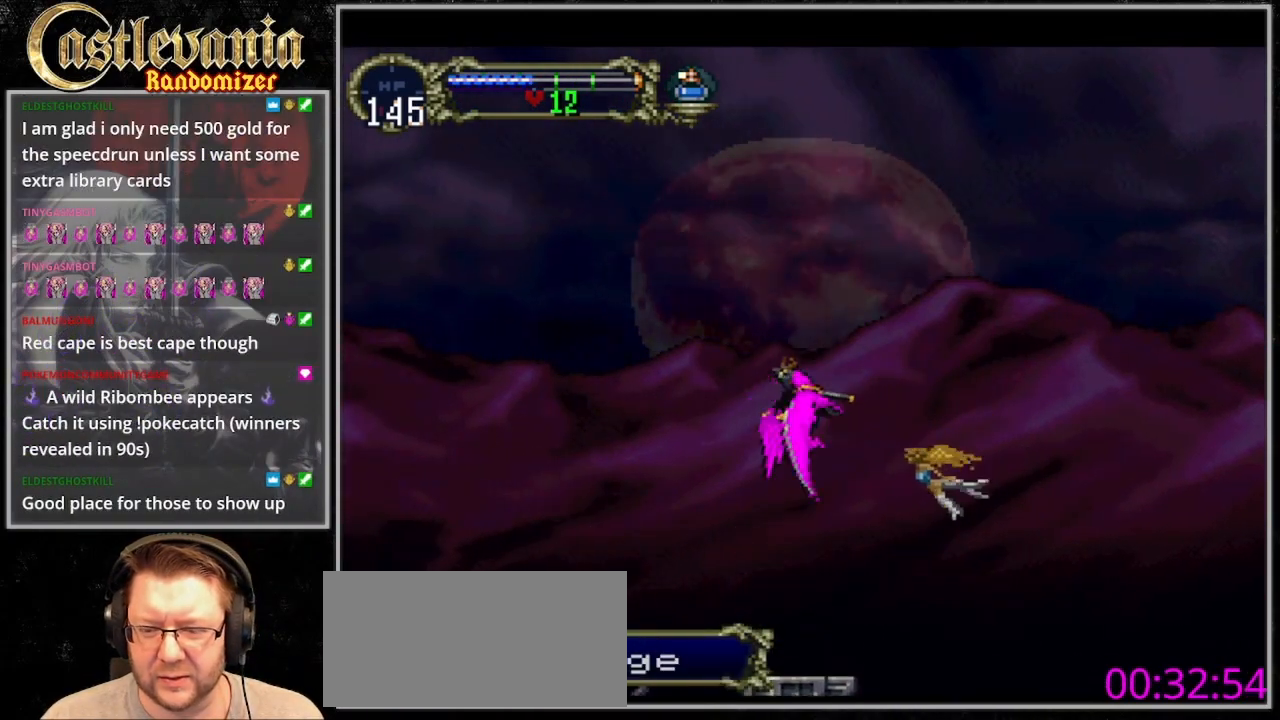
{"dt_ms": 500, "buttons": ["DPAD_UP"], "events": []}
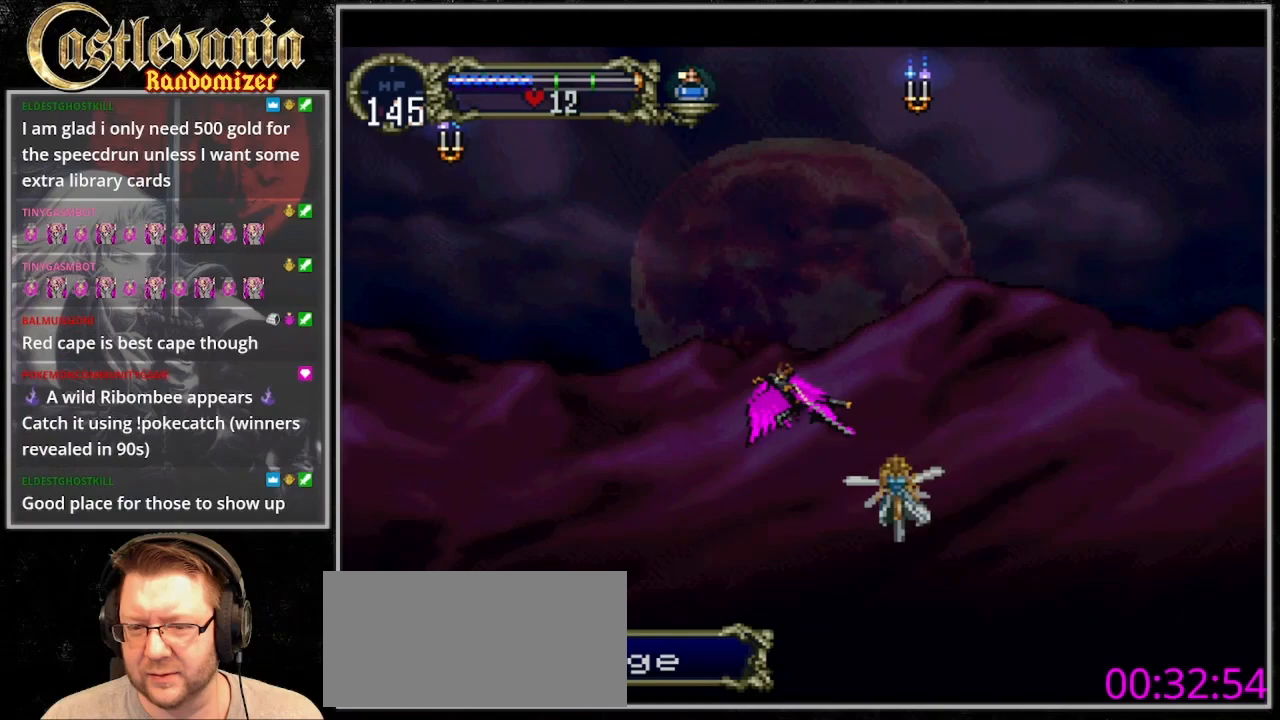
{"dt_ms": 500, "buttons": ["CROSS", "DPAD_UP", "DPAD_RIGHT"], "events": [[367, "CROSS", "down"], [467, "DPAD_RIGHT", "down"]]}
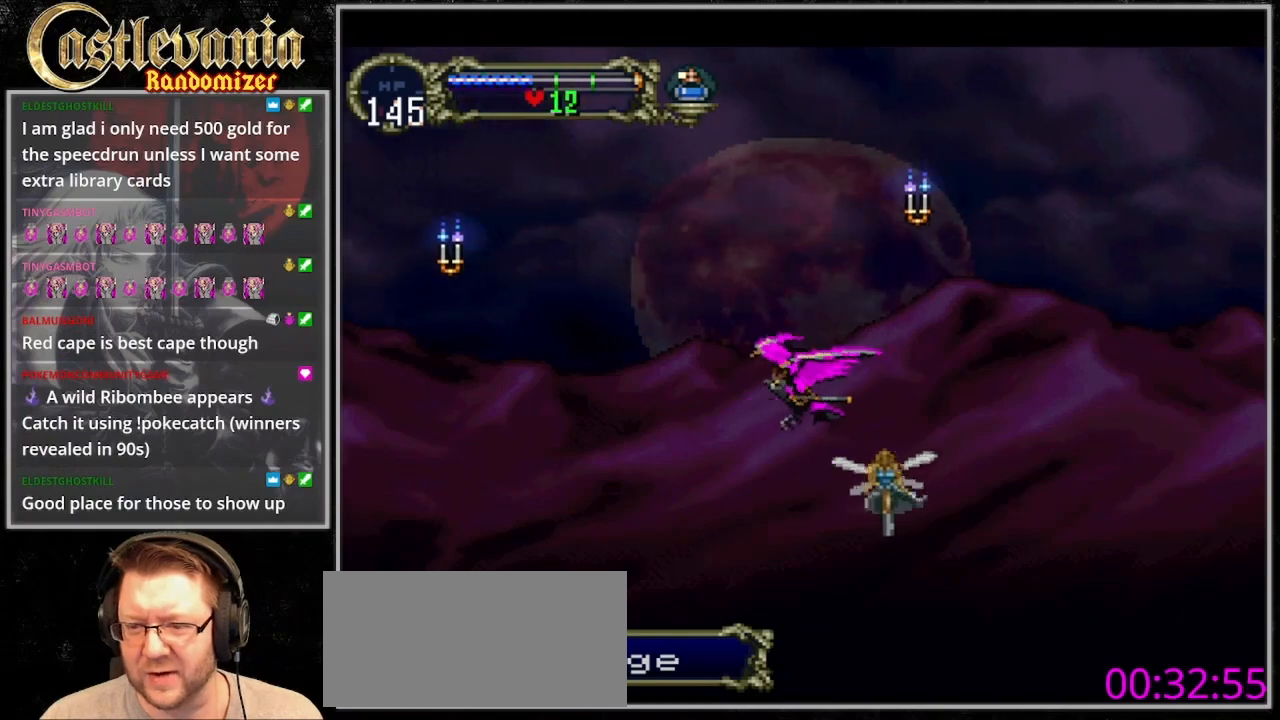
{"dt_ms": 500, "buttons": ["DPAD_UP"], "events": [[33, "DPAD_DOWN", "down"], [33, "DPAD_UP", "up"], [100, "DPAD_RIGHT", "up"], [167, "DPAD_LEFT", "down"], [200, "DPAD_DOWN", "up"], [233, "DPAD_UP", "down"], [300, "DPAD_LEFT", "up"], [333, "CROSS", "up"]]}
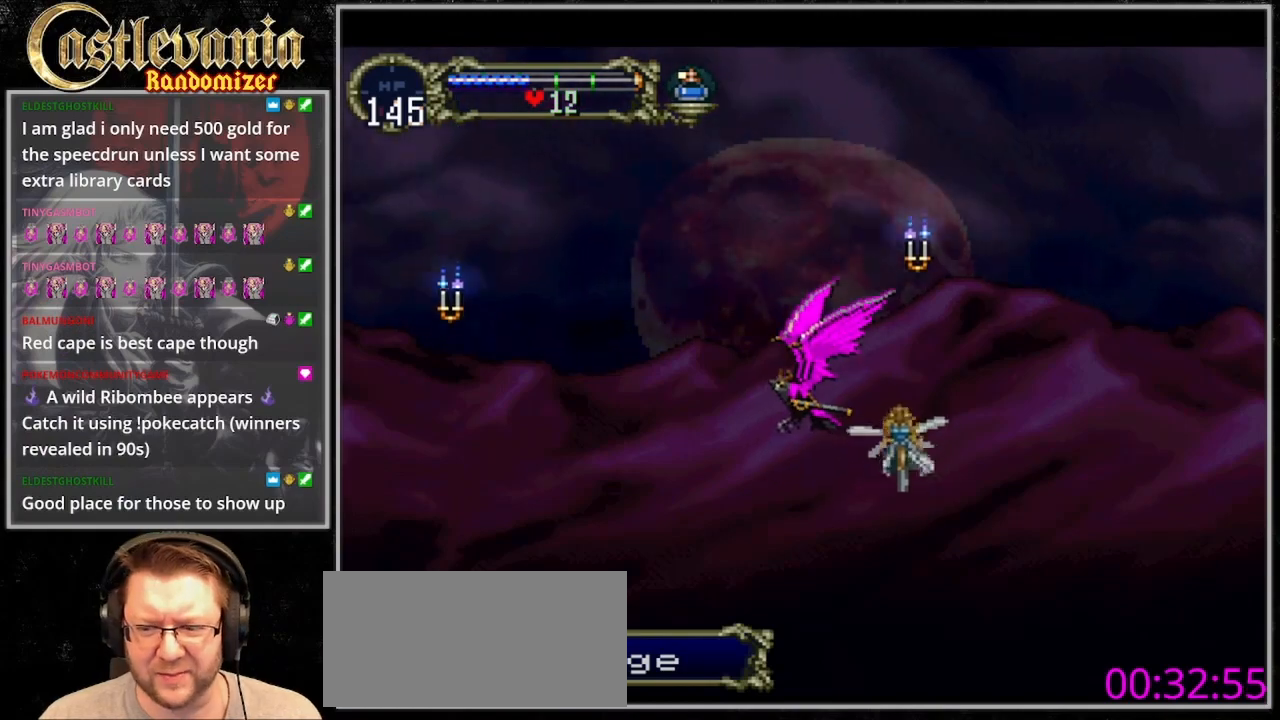
{"dt_ms": 500, "buttons": ["CROSS", "DPAD_DOWN", "DPAD_RIGHT"], "events": [[300, "CROSS", "down"], [400, "DPAD_RIGHT", "down"], [467, "DPAD_DOWN", "down"], [467, "DPAD_UP", "up"]]}
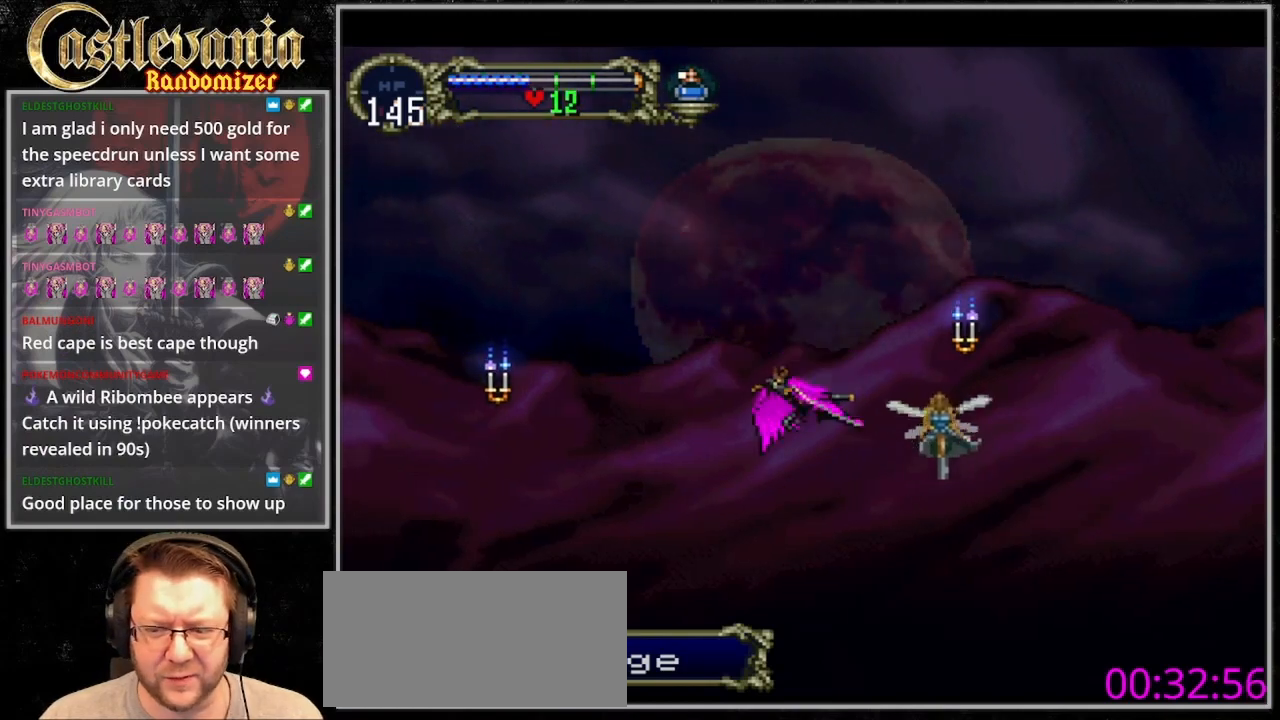
{"dt_ms": 1000, "buttons": ["DPAD_UP"]}
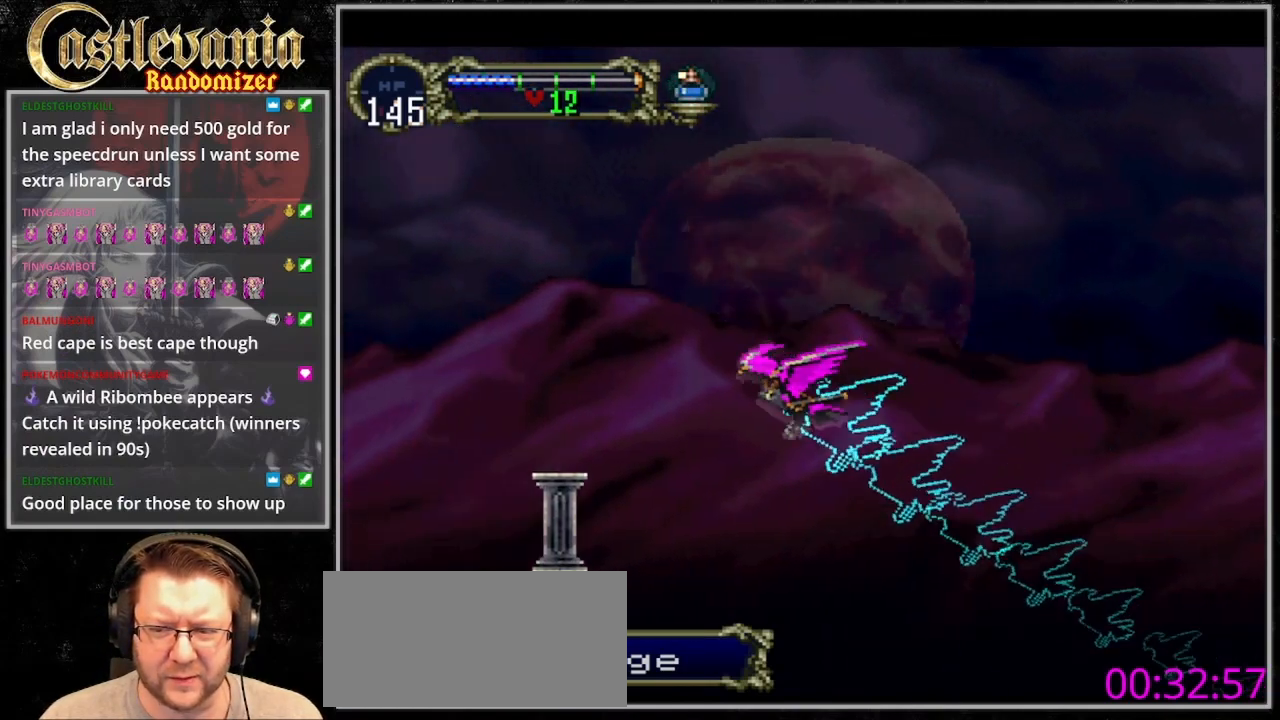
{"dt_ms": 500, "buttons": [], "events": [[233, "DPAD_UP", "up"]]}
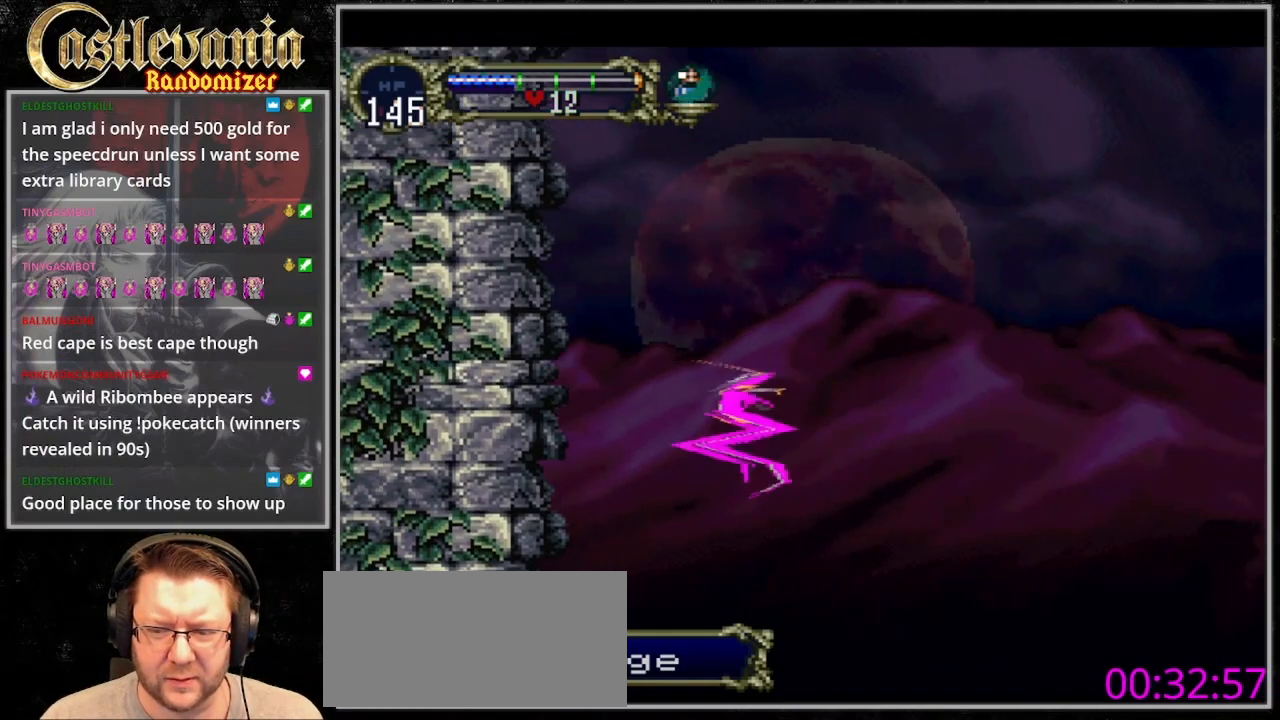
{"dt_ms": 500, "buttons": ["DPAD_RIGHT"], "events": [[500, "DPAD_RIGHT", "down"]]}
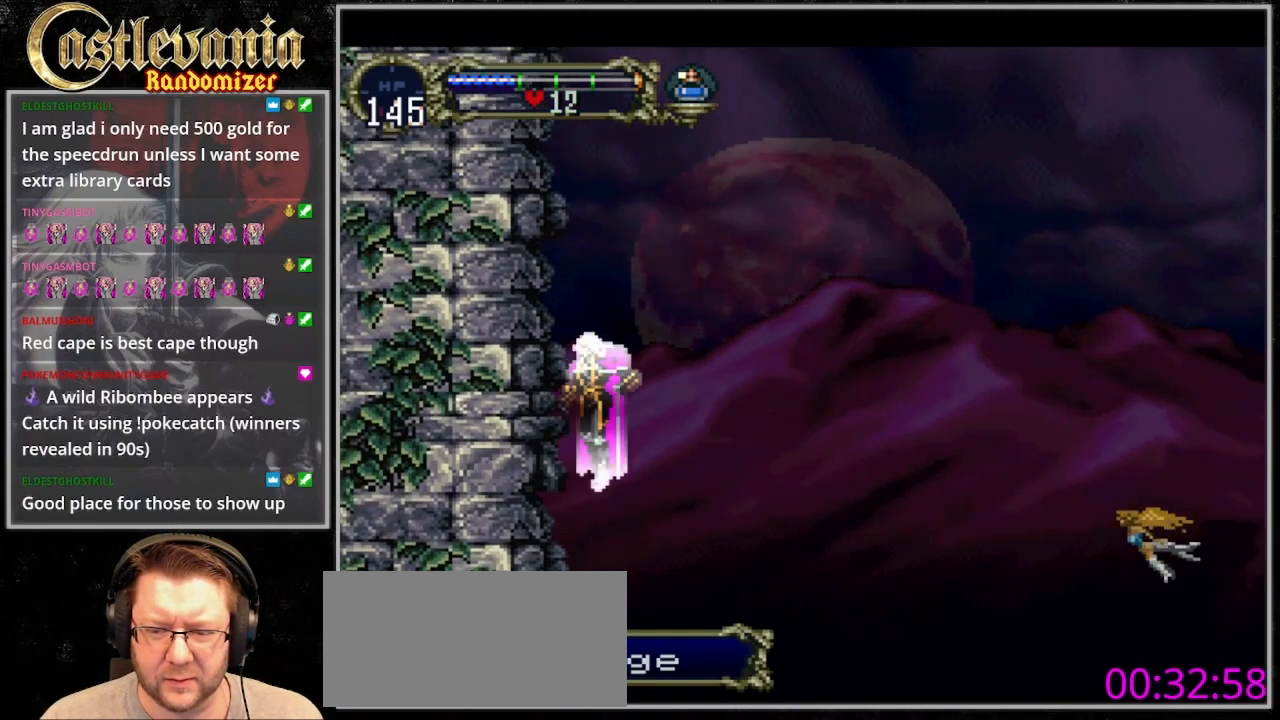
{"dt_ms": 500, "buttons": [], "events": [[200, "DPAD_RIGHT", "up"]]}
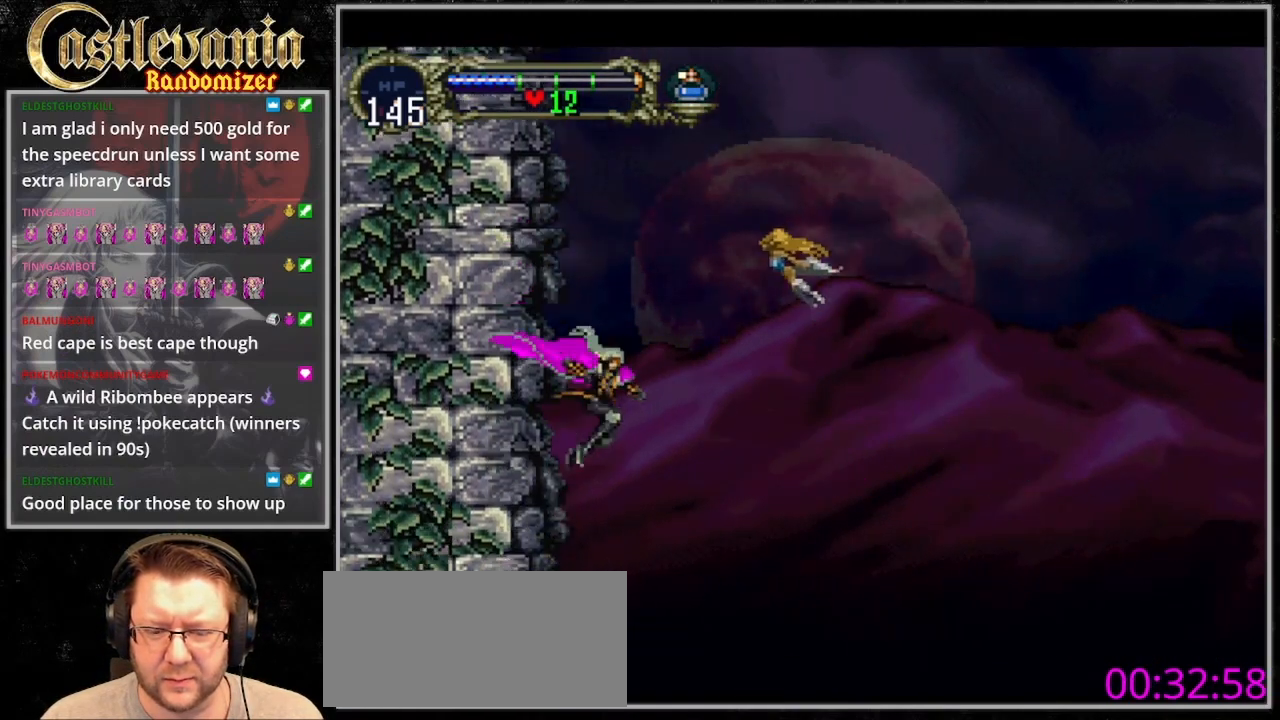
{"dt_ms": 500, "buttons": [], "events": []}
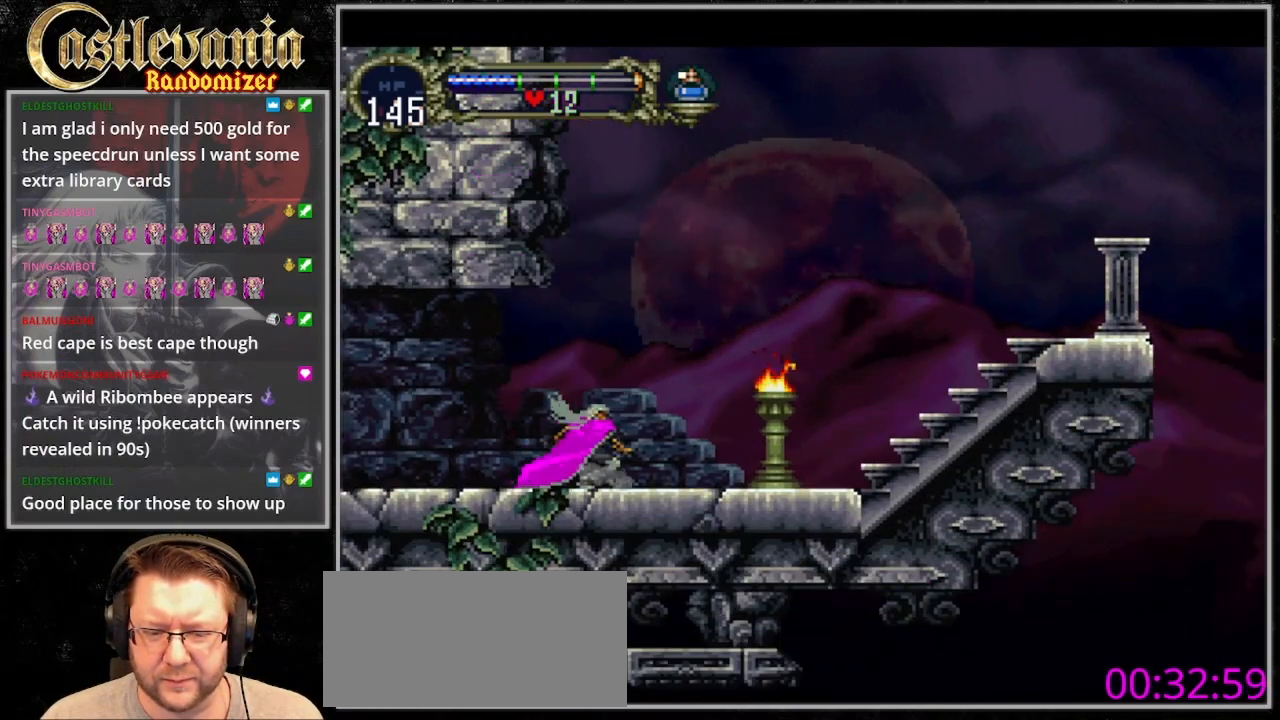
{"dt_ms": 500, "buttons": ["DPAD_RIGHT"], "events": [[33, "DPAD_RIGHT", "down"]]}
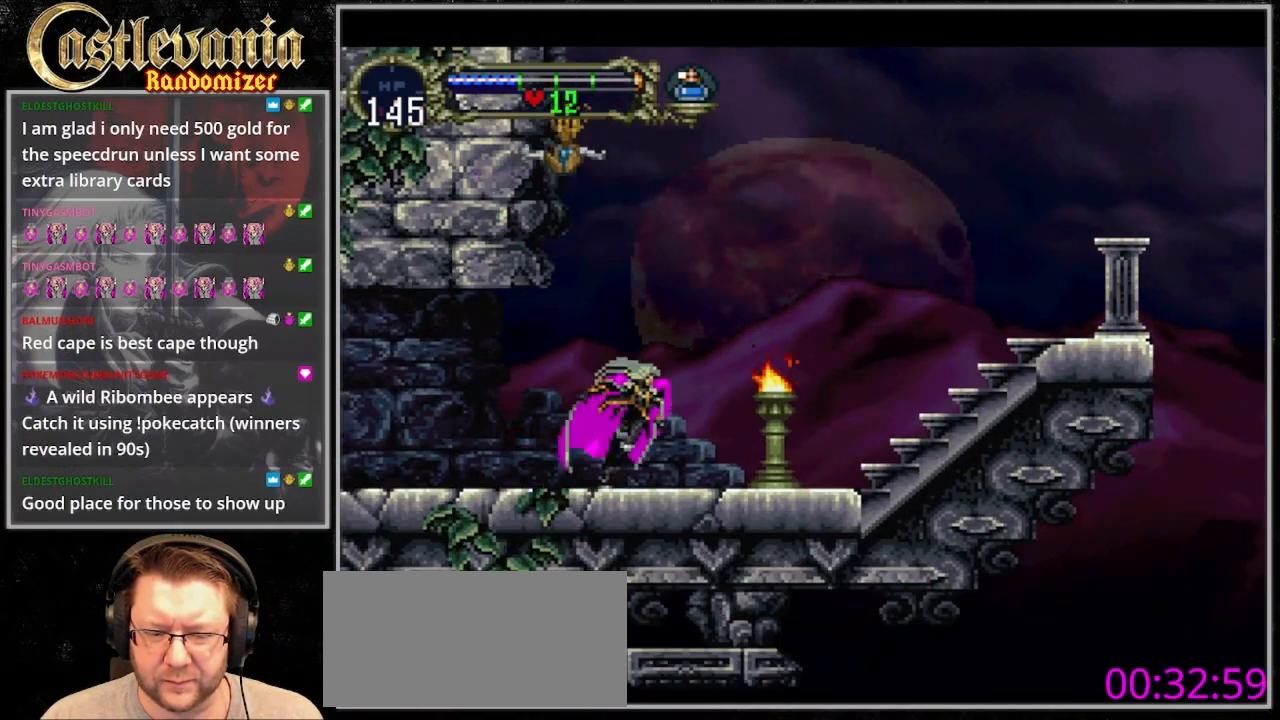
{"dt_ms": 500, "buttons": ["DPAD_UP", "DPAD_LEFT"], "events": [[267, "R1", "down"], [300, "DPAD_RIGHT", "up"], [400, "DPAD_LEFT", "down"], [467, "DPAD_UP", "down"], [467, "R1", "up"]]}
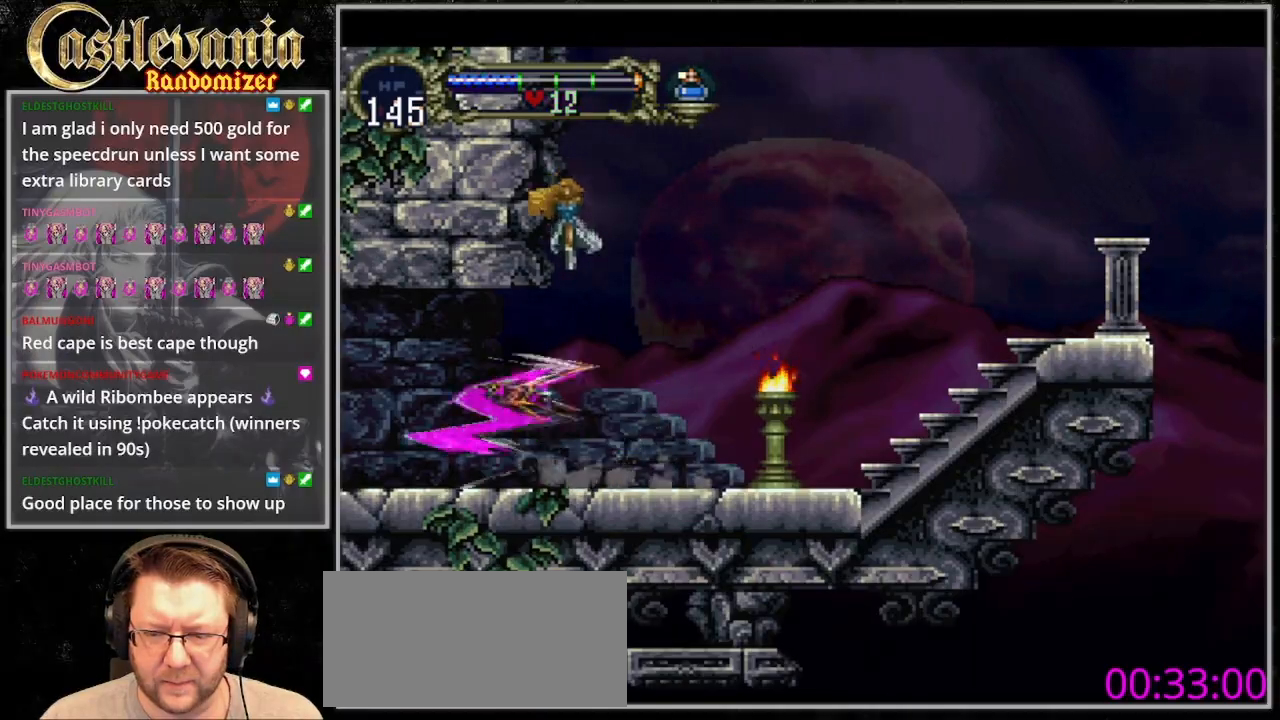
{"dt_ms": 500, "buttons": ["DPAD_LEFT"], "events": [[267, "DPAD_UP", "up"], [367, "DPAD_UP", "down"], [500, "DPAD_UP", "up"]]}